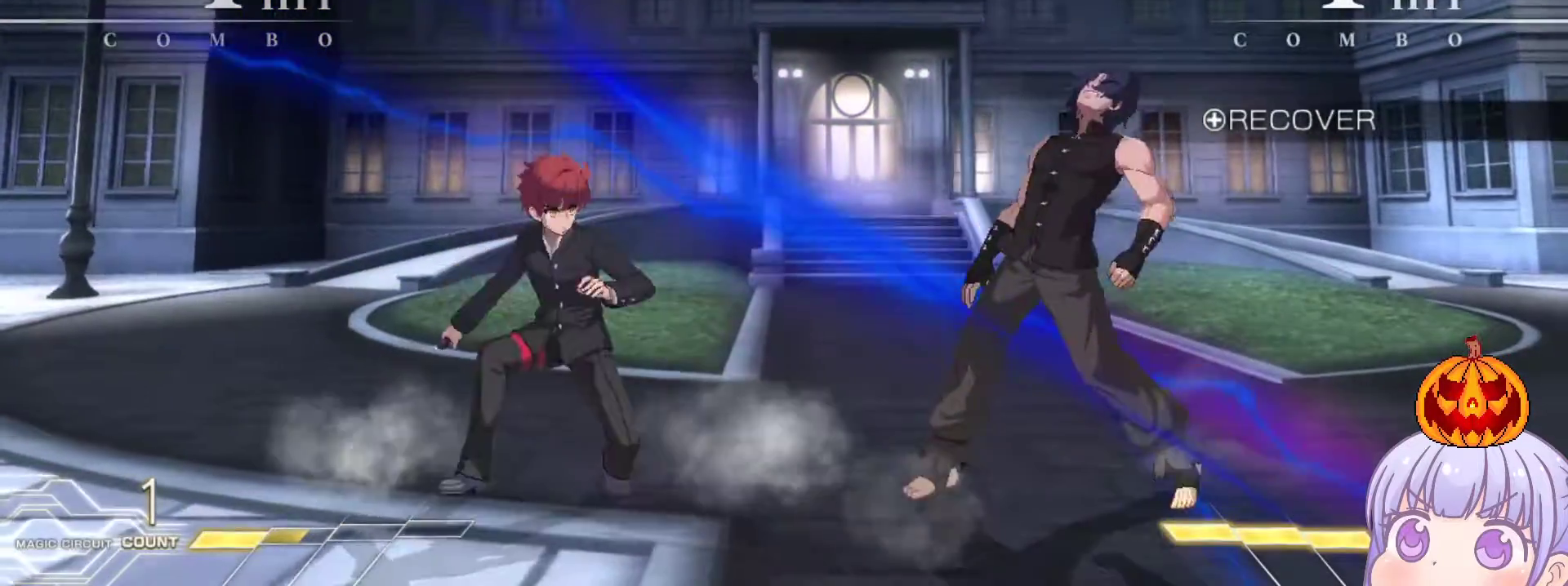
Gameplay with a controller (arcade stick); each line is a JSON object with the inputs held at the frame after it. "events" lists button and stick changes between this image and that frame as [ms after this image, input, new state], when the widget could be followed in between. Not read: L3 R3.
{"buttons": [], "left_stick": "down-left", "events": [[67, "TRIANGLE", "up"]]}
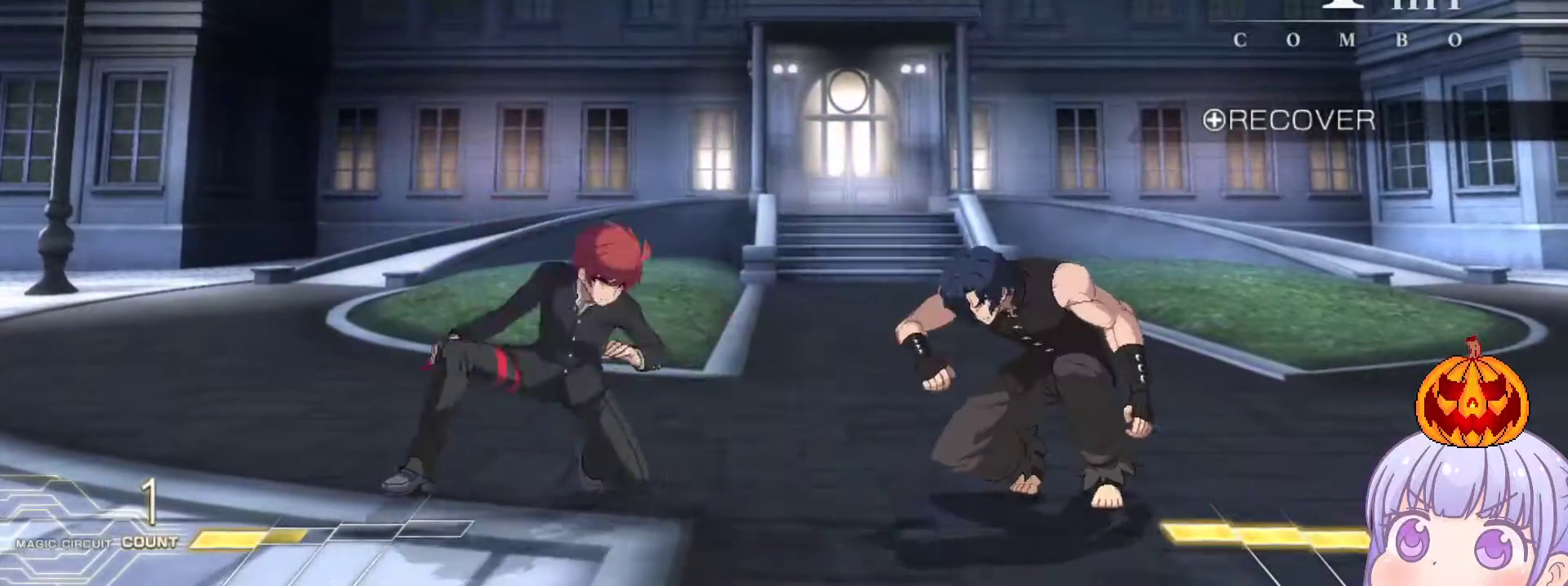
{"buttons": [], "left_stick": "down-left", "events": []}
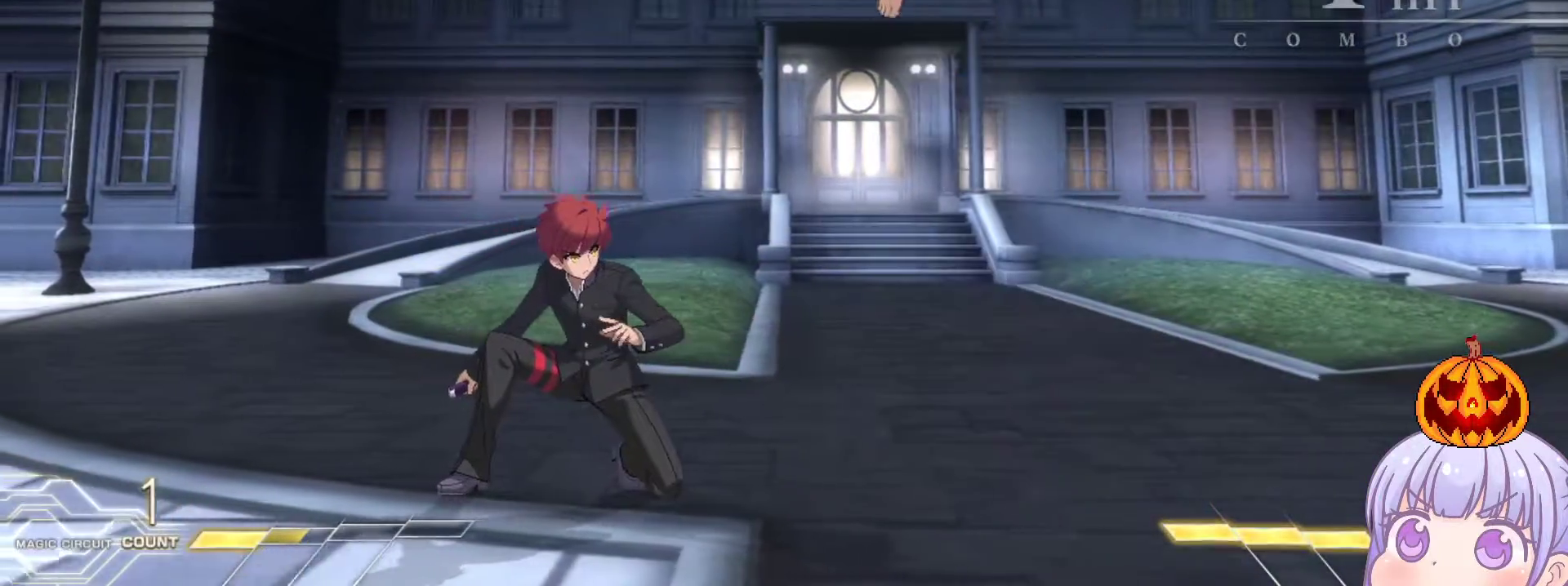
{"buttons": [], "left_stick": "down-left", "events": [[33, "left_stick", "left"], [300, "left_stick", "up-left"], [467, "left_stick", "down-left"]]}
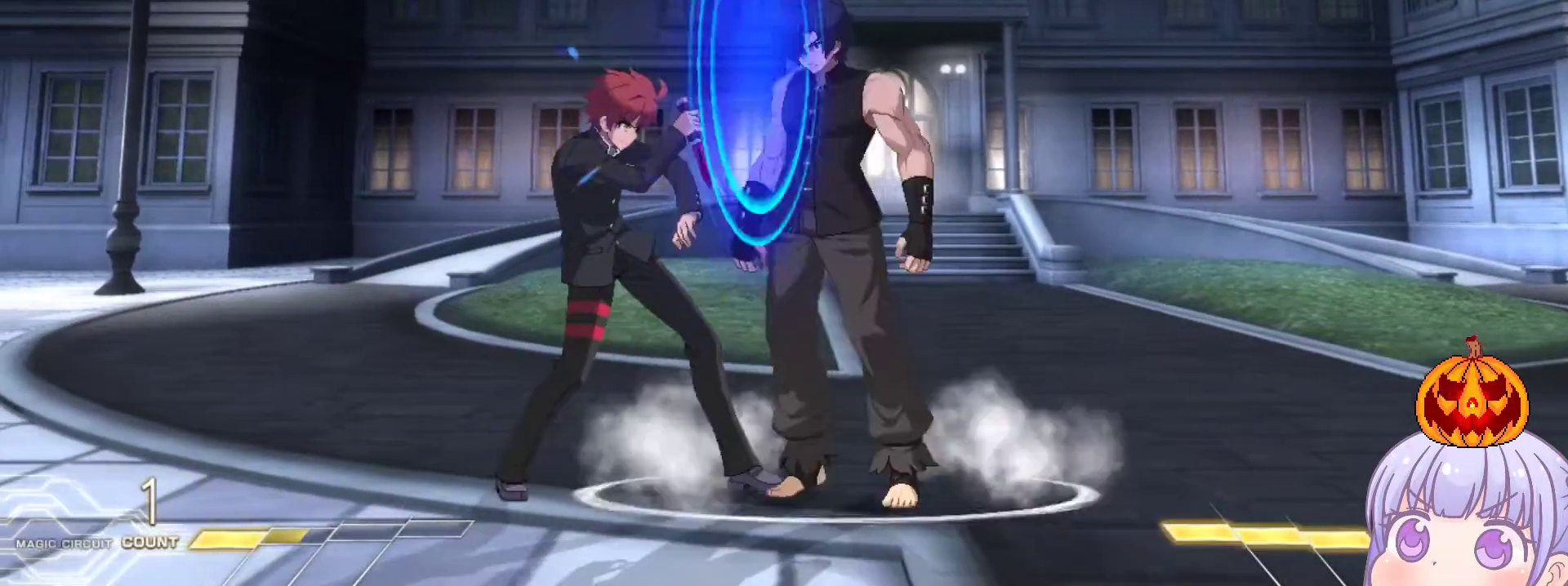
{"buttons": [], "left_stick": "down-left", "events": []}
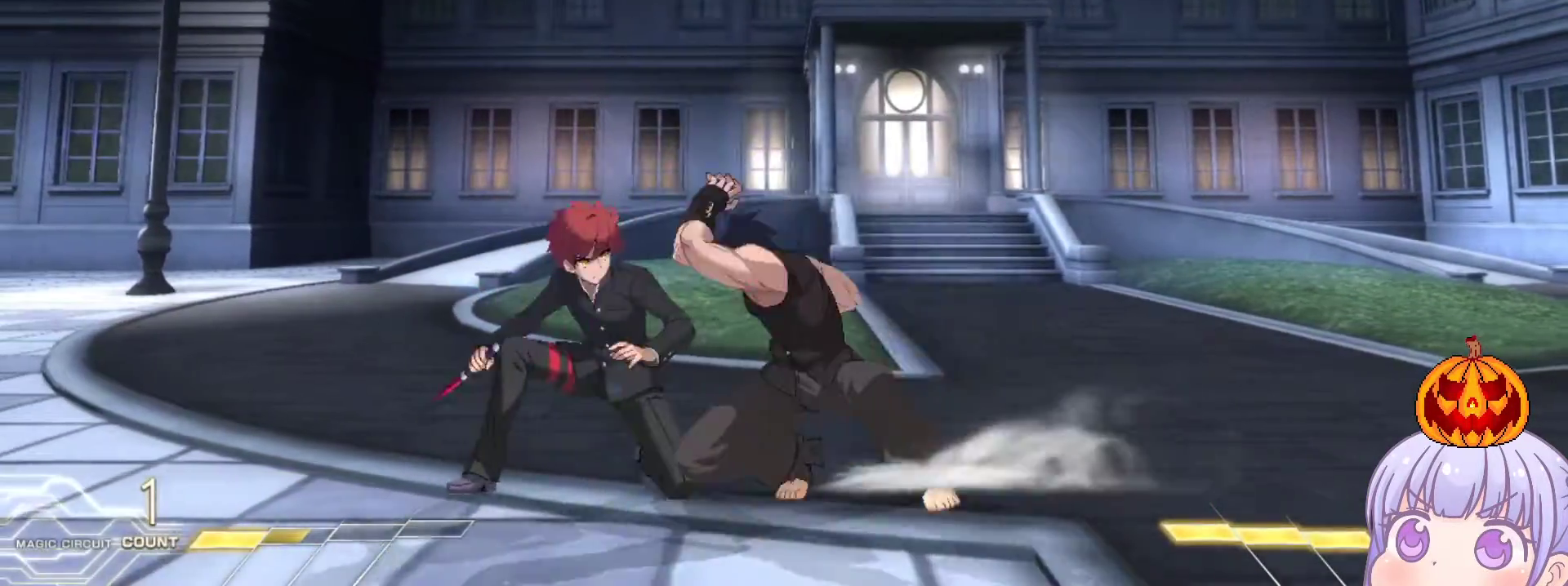
{"buttons": [], "left_stick": "down-left", "events": []}
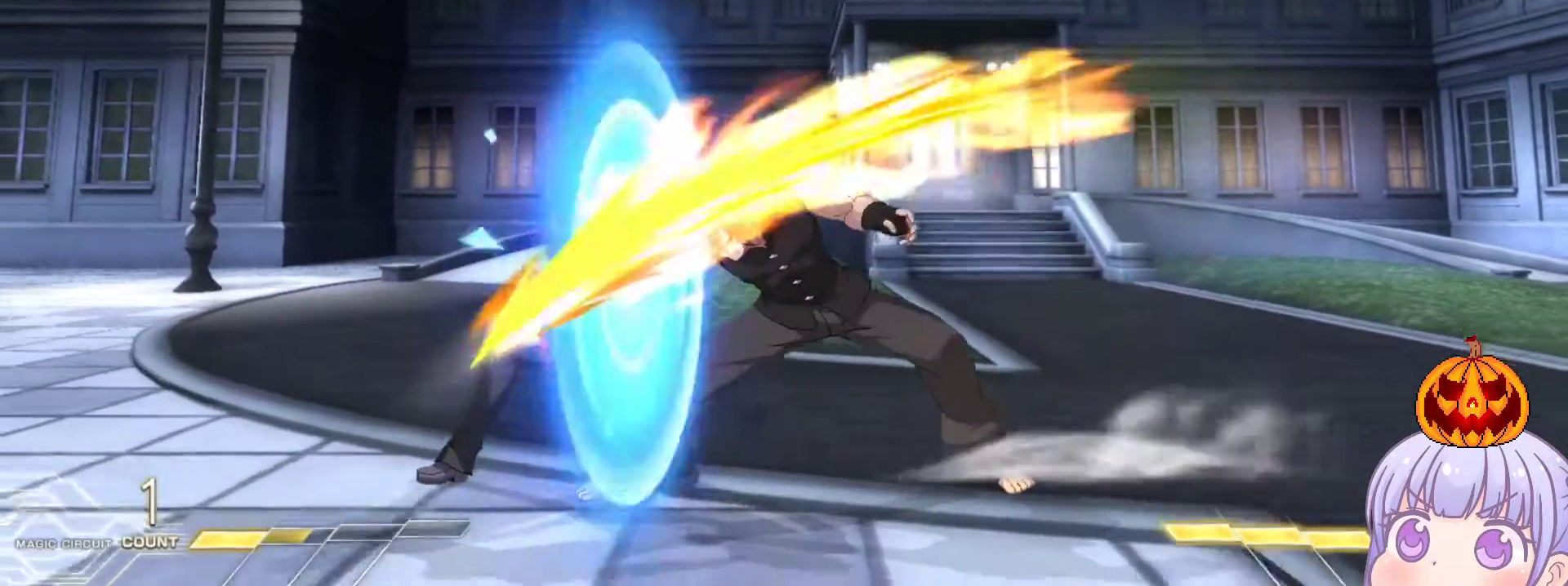
{"buttons": [], "left_stick": "down-left", "events": []}
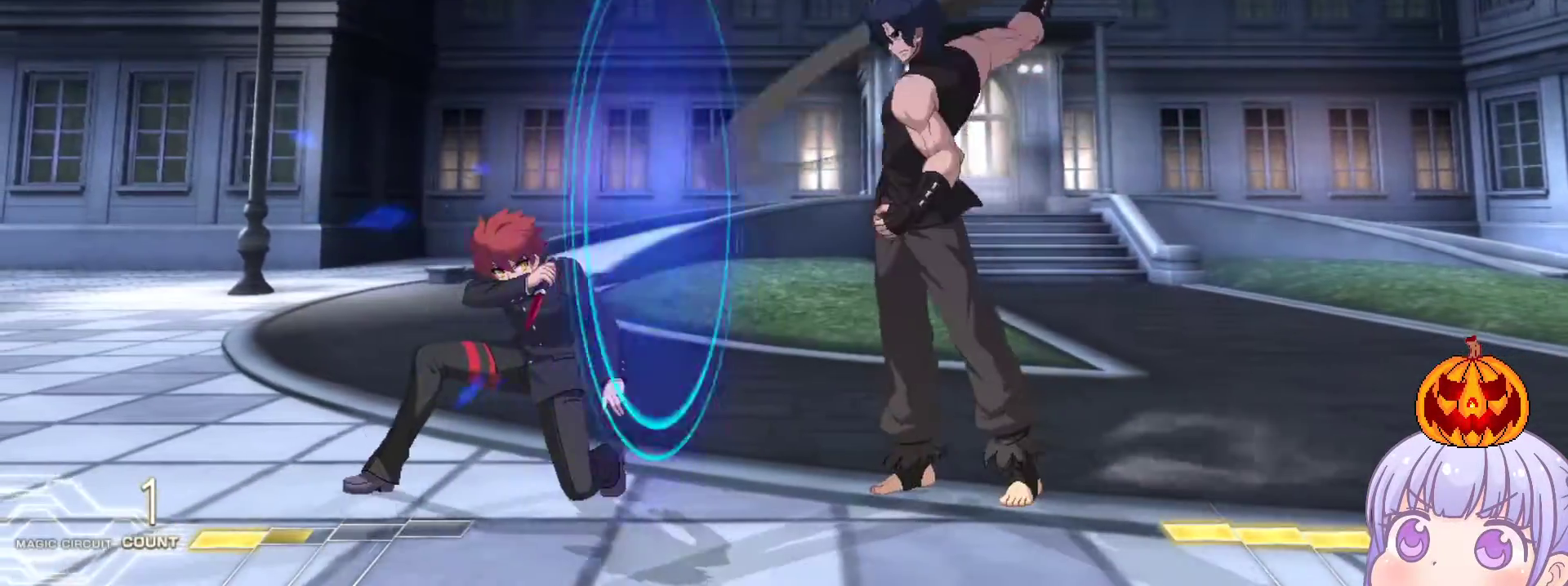
{"buttons": [], "left_stick": "down-left", "events": []}
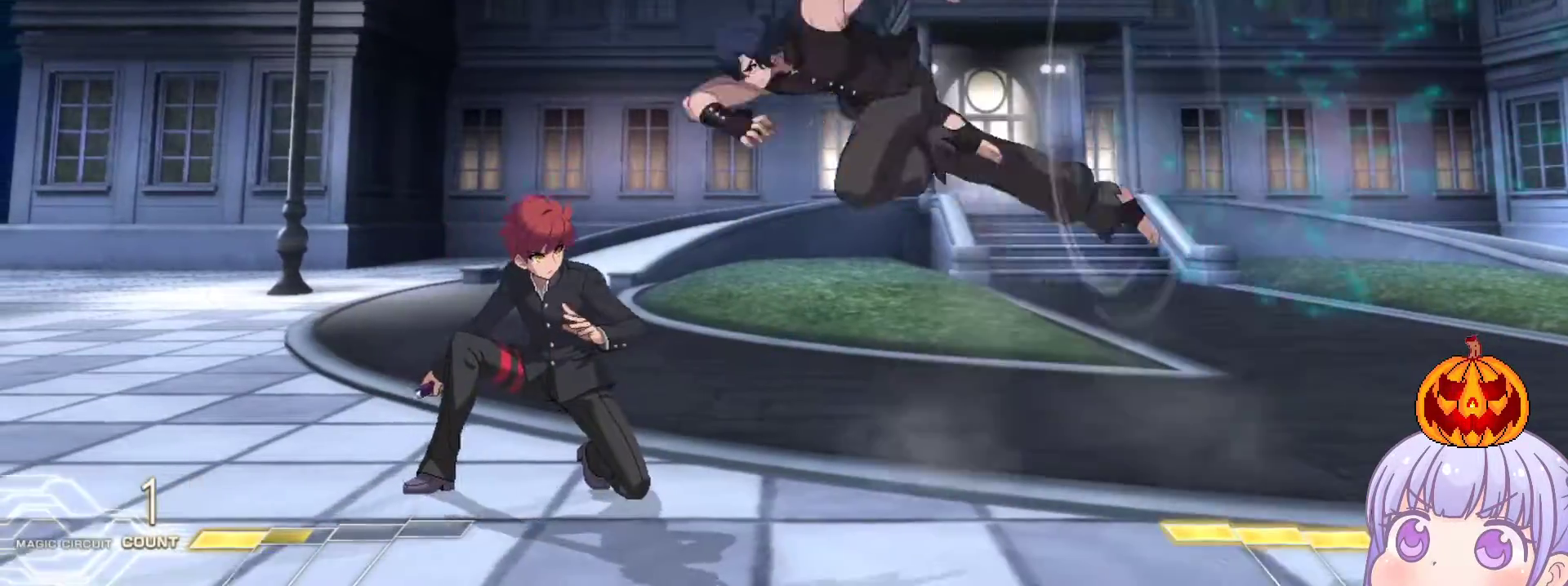
{"buttons": [], "left_stick": "down-left", "events": [[117, "left_stick", "up-left"], [217, "left_stick", "left"], [383, "left_stick", "down-left"]]}
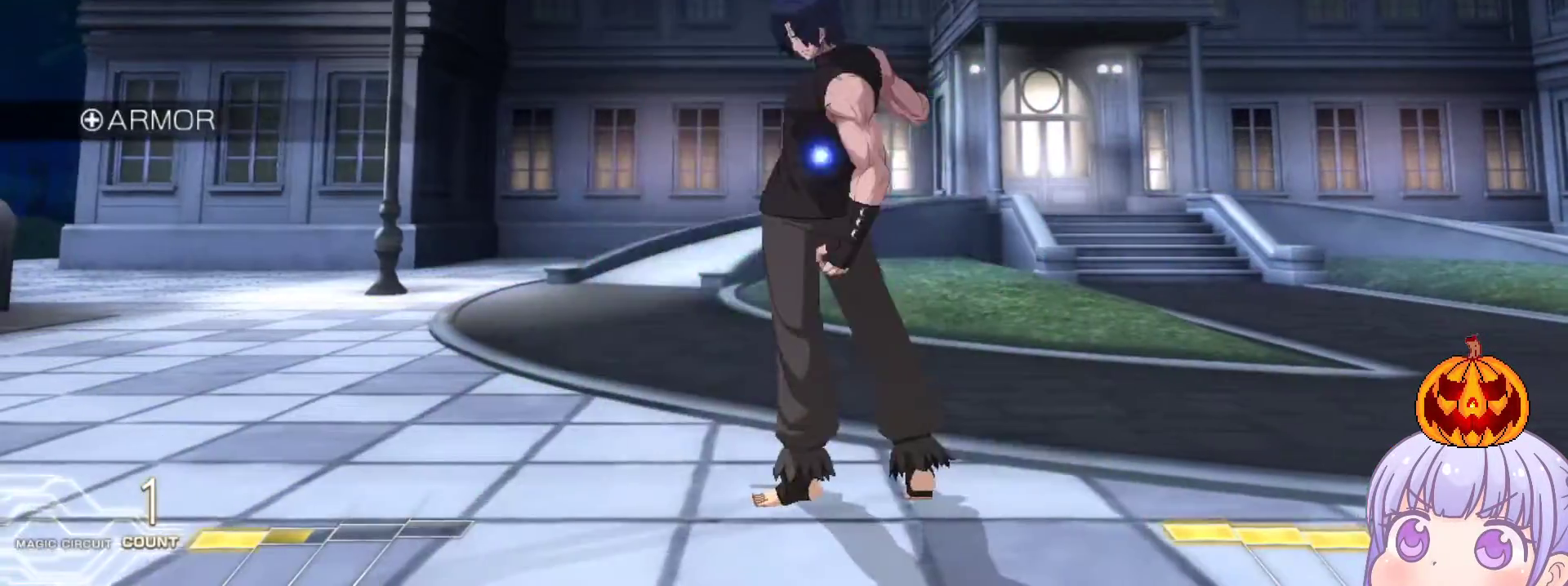
{"buttons": ["TRIANGLE"], "left_stick": "right", "events": [[150, "TRIANGLE", "down"], [183, "TRIANGLE", "up"], [233, "left_stick", "center"], [367, "left_stick", "right"], [433, "SQUARE", "down"], [433, "TRIANGLE", "down"], [500, "SQUARE", "up"]]}
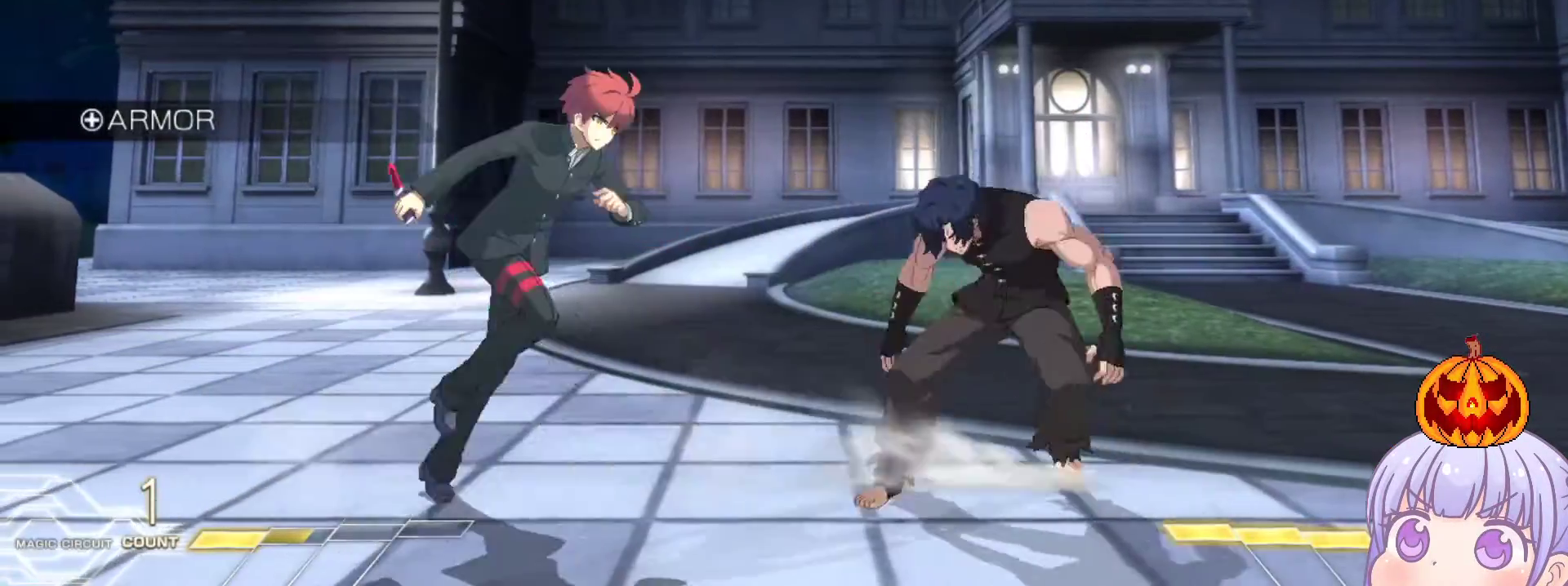
{"buttons": [], "left_stick": "down-right", "events": [[33, "TRIANGLE", "up"], [383, "left_stick", "down-right"], [400, "SQUARE", "down"], [467, "SQUARE", "up"]]}
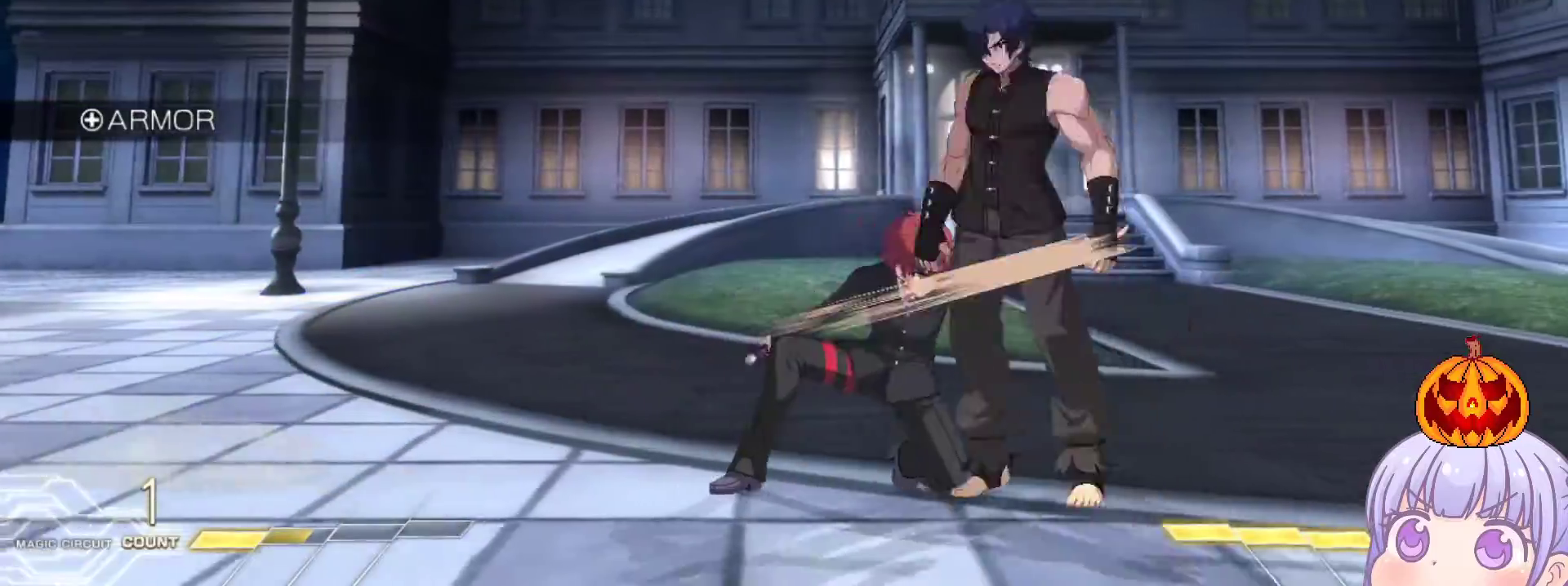
{"buttons": ["R1"], "left_stick": "down", "events": [[67, "SQUARE", "down"], [117, "SQUARE", "up"], [167, "left_stick", "down"], [250, "TRIANGLE", "down"], [300, "TRIANGLE", "up"], [483, "R1", "down"]]}
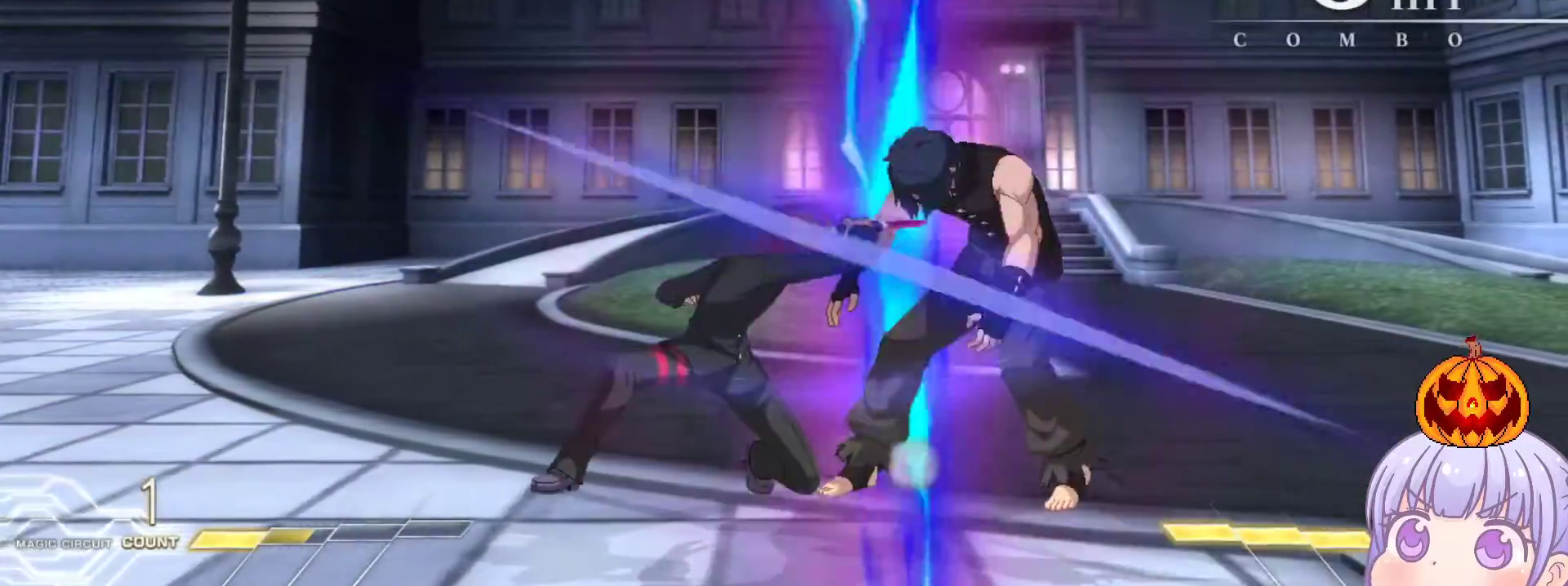
{"buttons": [], "left_stick": "center", "events": [[33, "R1", "up"], [267, "TRIANGLE", "down"], [283, "left_stick", "center"], [300, "TRIANGLE", "up"]]}
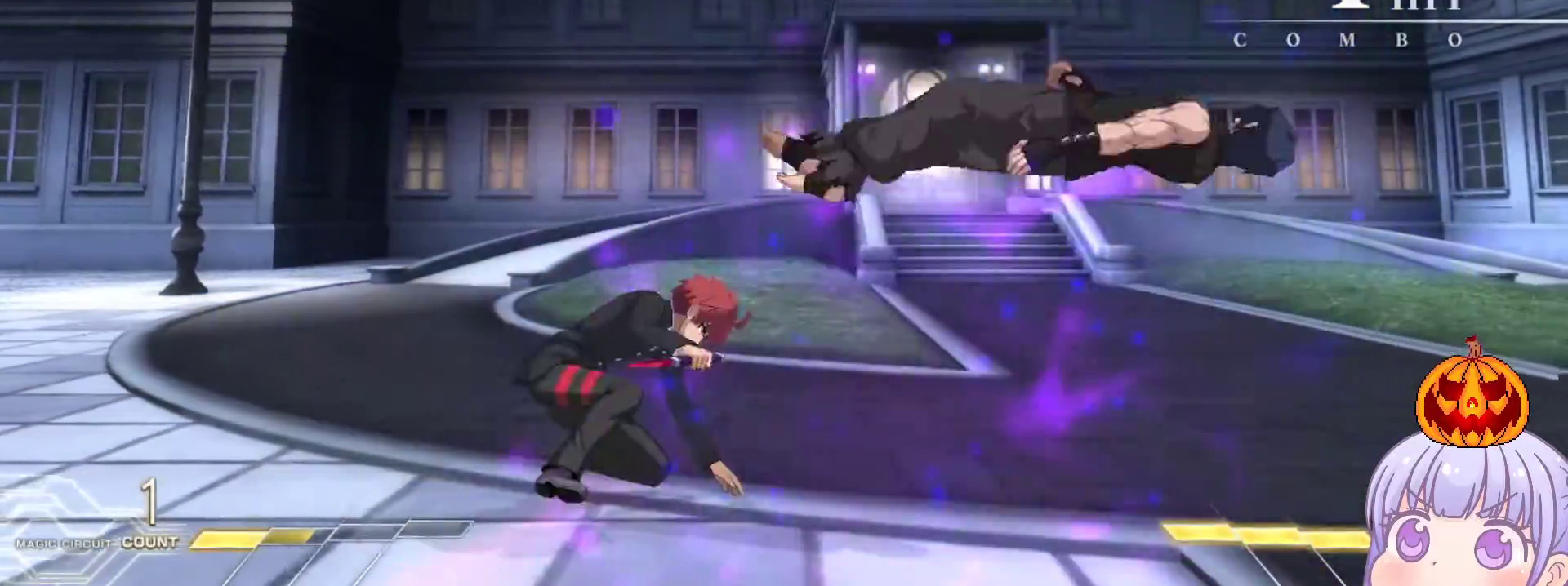
{"buttons": [], "left_stick": "center", "events": [[217, "TRIANGLE", "down"], [267, "TRIANGLE", "up"]]}
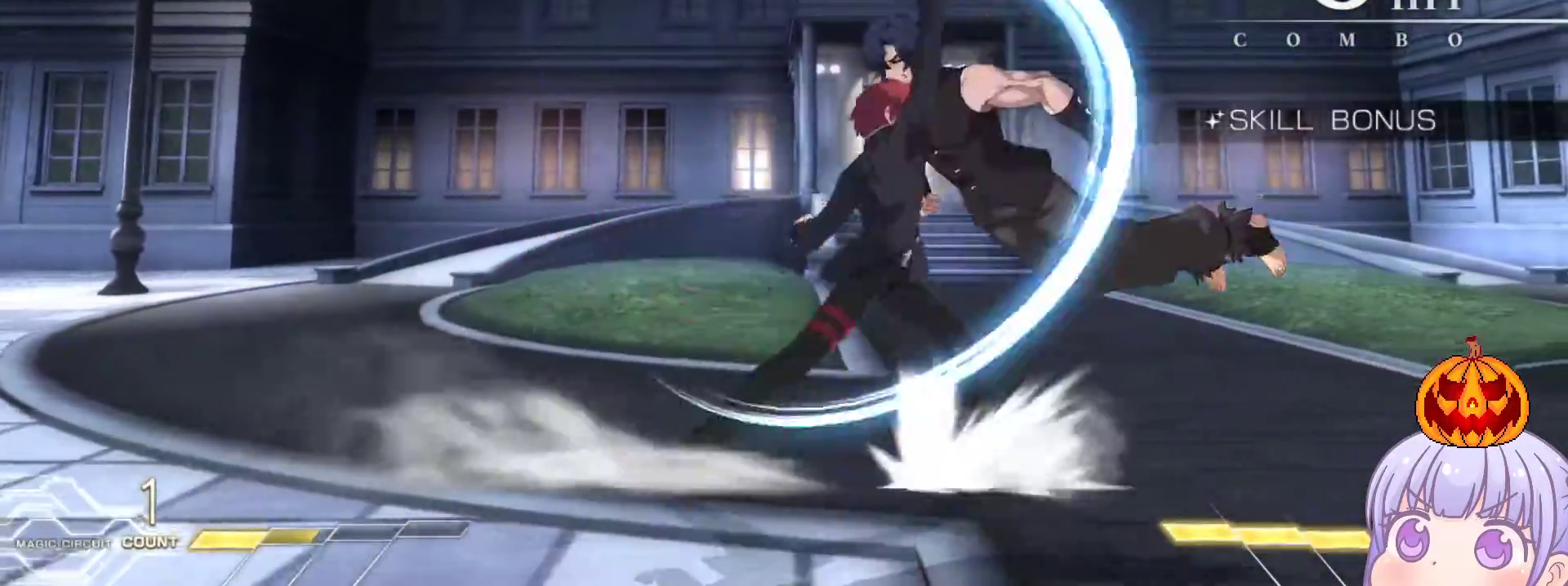
{"buttons": ["R1"], "left_stick": "center", "events": [[67, "left_stick", "up-right"], [200, "R1", "down"], [250, "left_stick", "center"]]}
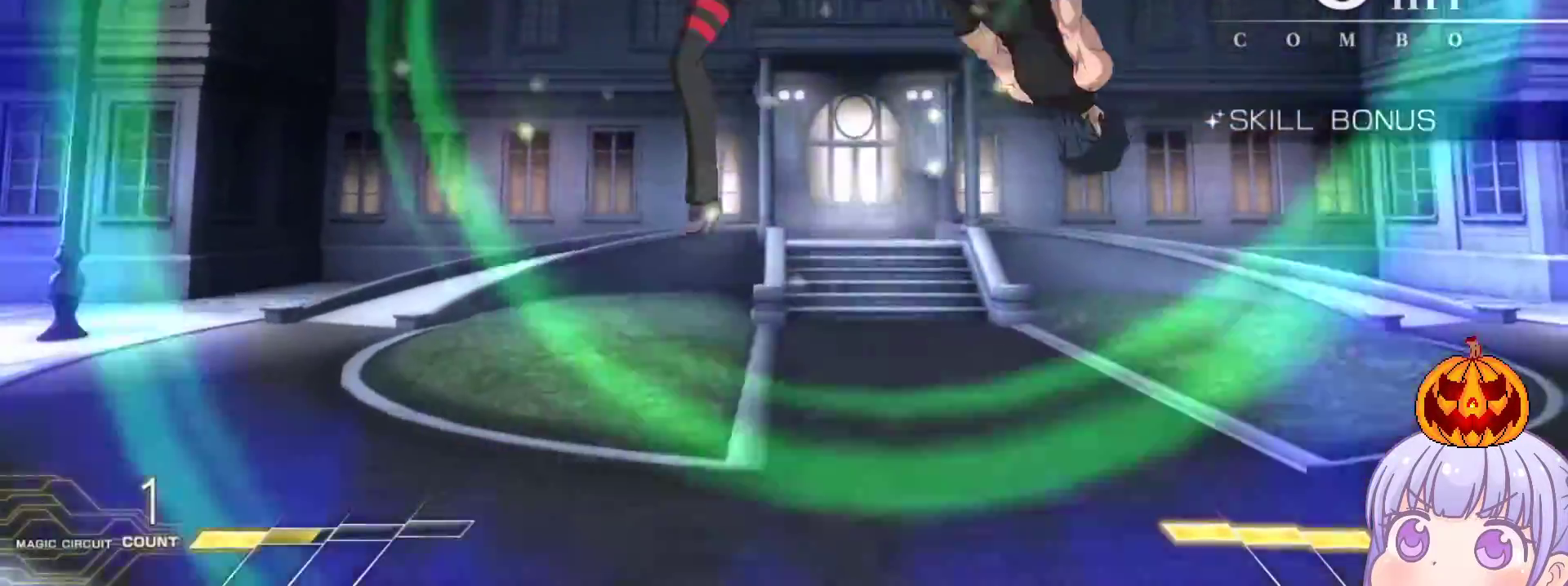
{"buttons": [], "left_stick": "center", "events": [[33, "R1", "up"], [300, "TRIANGLE", "down"], [350, "TRIANGLE", "up"]]}
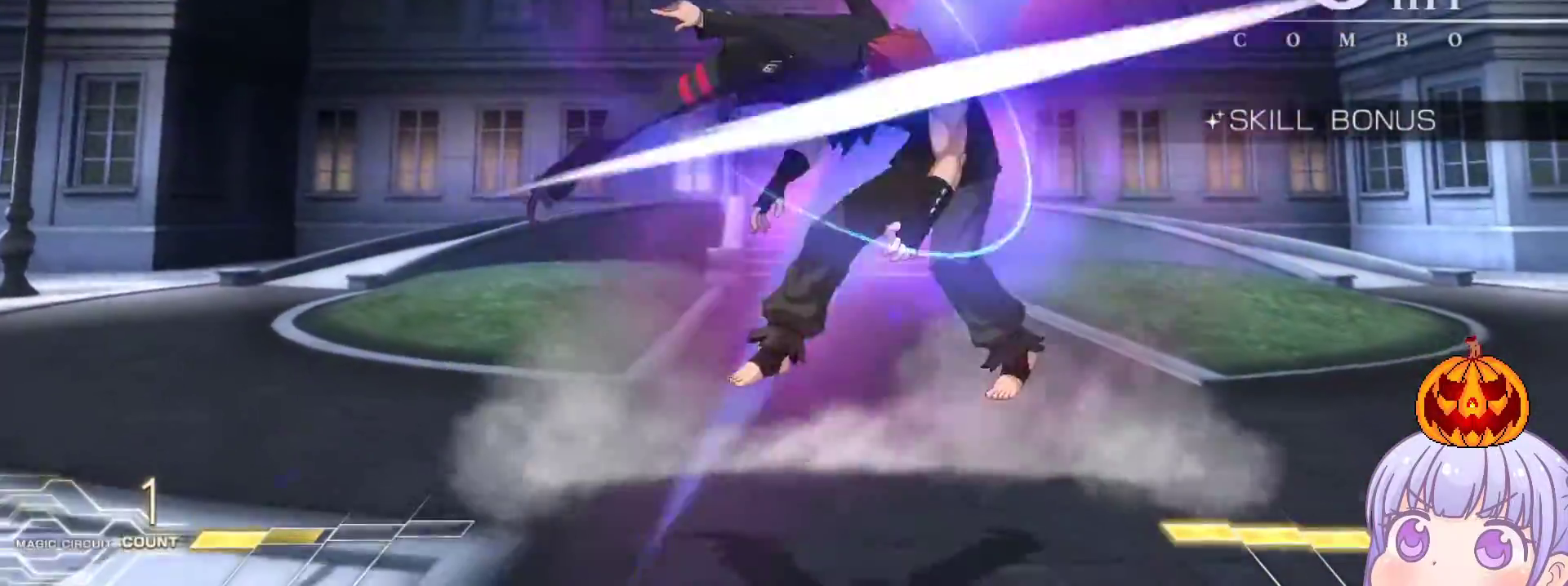
{"buttons": [], "left_stick": "center", "events": [[267, "TRIANGLE", "down"], [350, "TRIANGLE", "up"]]}
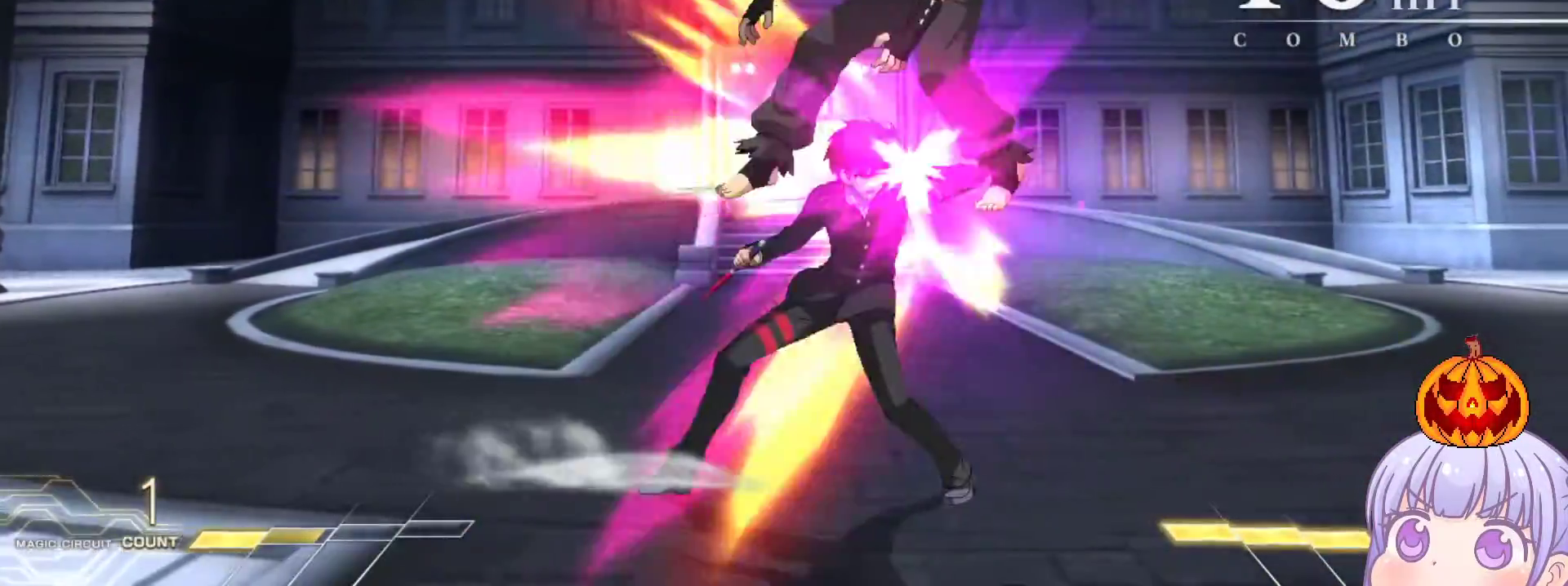
{"buttons": [], "left_stick": "center", "events": [[117, "TRIANGLE", "down"], [217, "TRIANGLE", "up"], [367, "TRIANGLE", "down"], [450, "TRIANGLE", "up"]]}
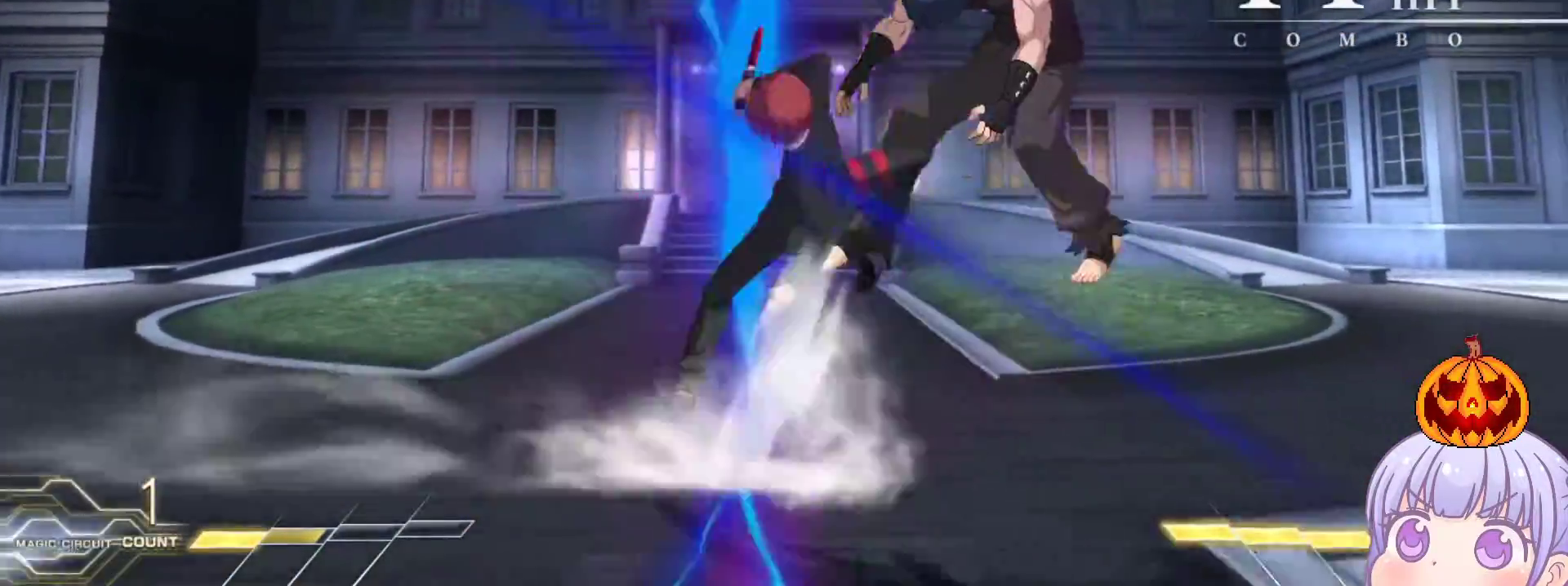
{"buttons": [], "left_stick": "down", "events": [[67, "left_stick", "down"], [217, "SQUARE", "down"], [250, "left_stick", "center"], [283, "SQUARE", "up"], [383, "left_stick", "right"], [450, "left_stick", "down"]]}
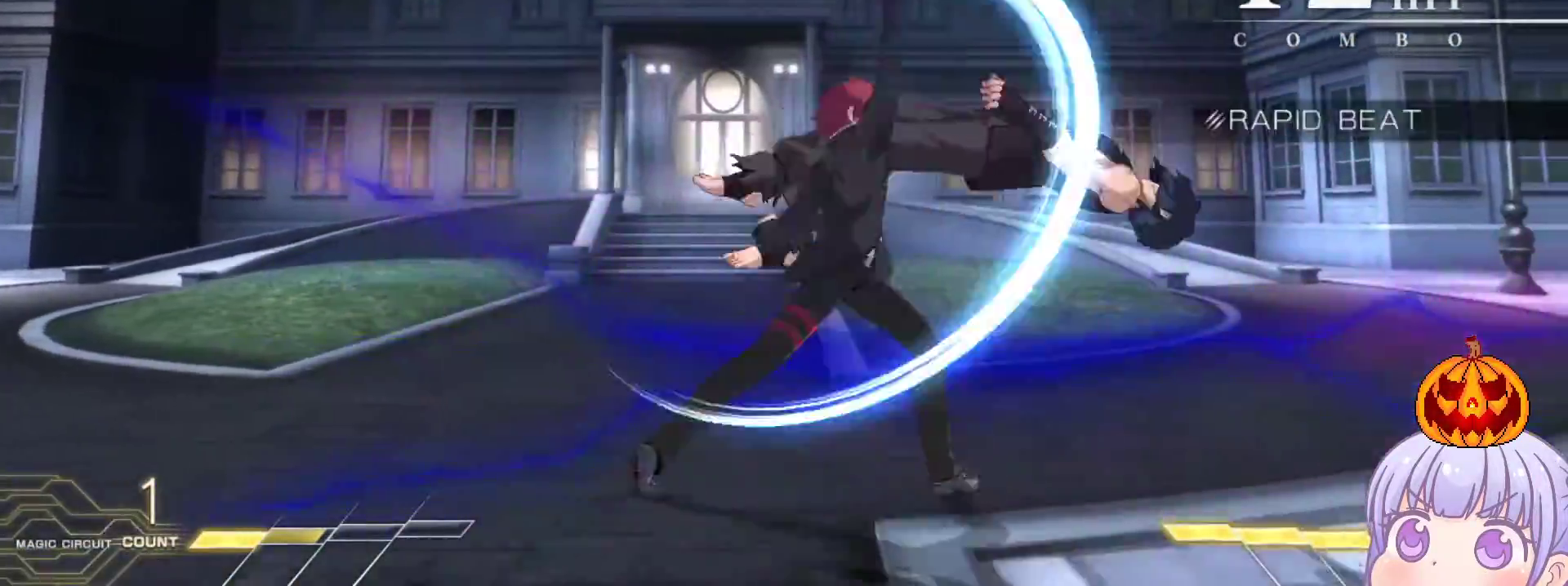
{"buttons": ["R1"], "left_stick": "center", "events": [[67, "R1", "down"], [100, "R1", "up"], [117, "left_stick", "center"], [467, "R1", "down"]]}
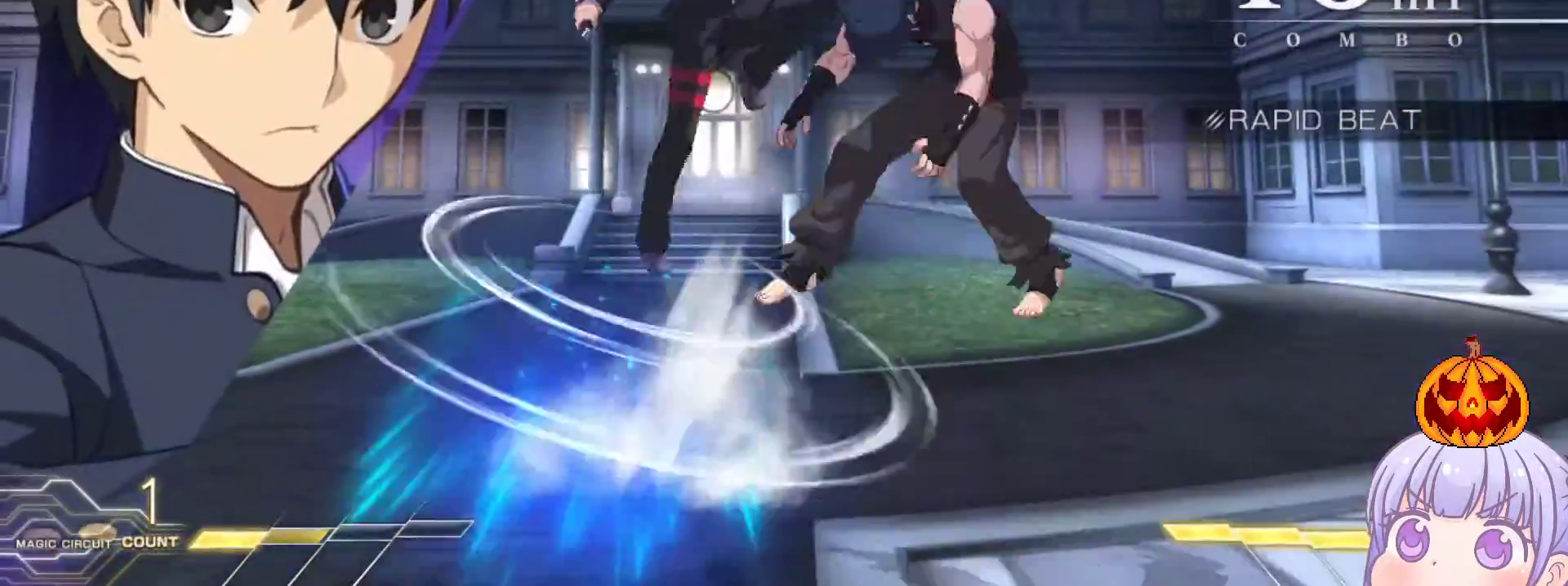
{"buttons": [], "left_stick": "center", "events": [[33, "R1", "up"], [333, "left_stick", "down"], [433, "R1", "down"], [467, "left_stick", "center"], [483, "R1", "up"]]}
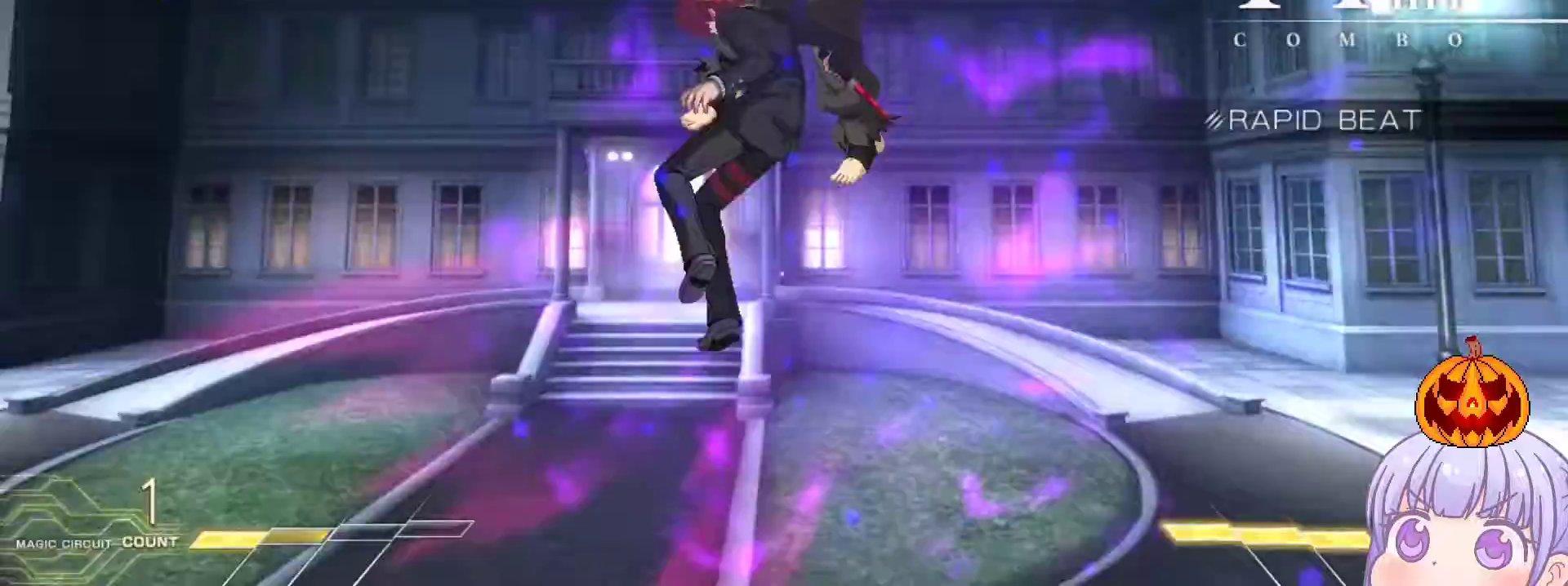
{"buttons": [], "left_stick": "center", "events": [[300, "left_stick", "right"], [350, "left_stick", "center"]]}
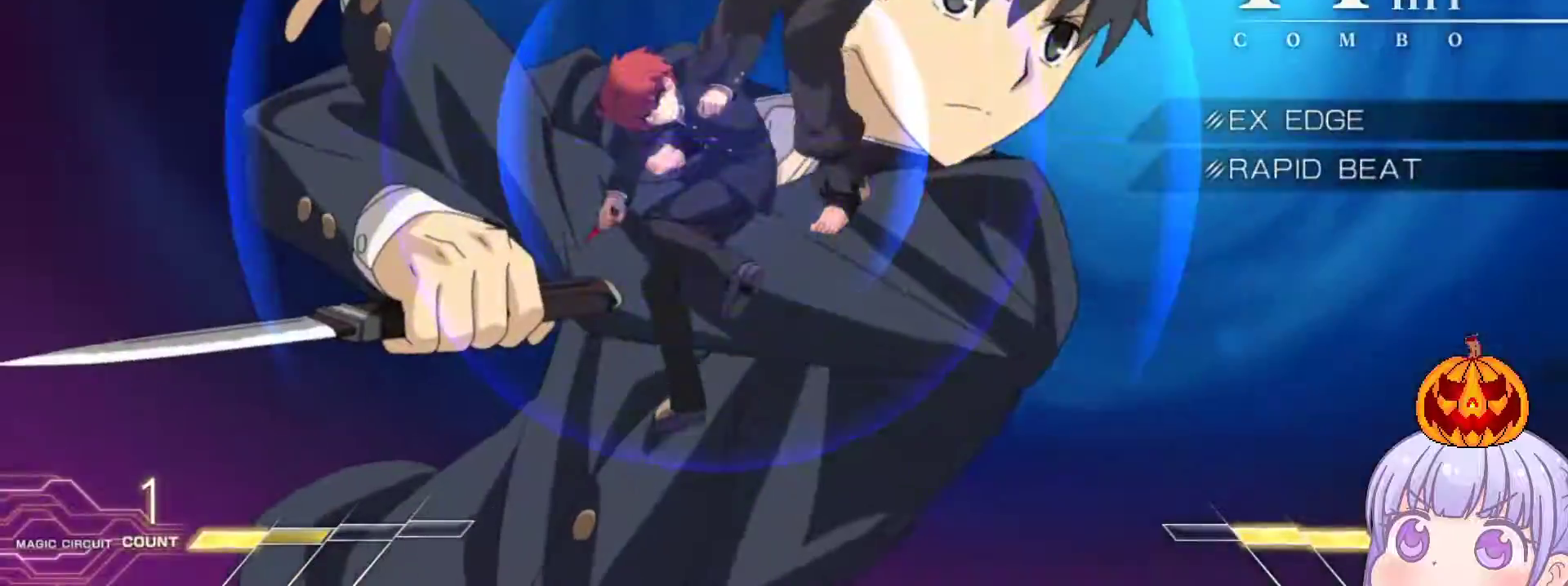
{"buttons": [], "left_stick": "left", "events": [[200, "left_stick", "left"], [283, "left_stick", "center"], [417, "left_stick", "left"]]}
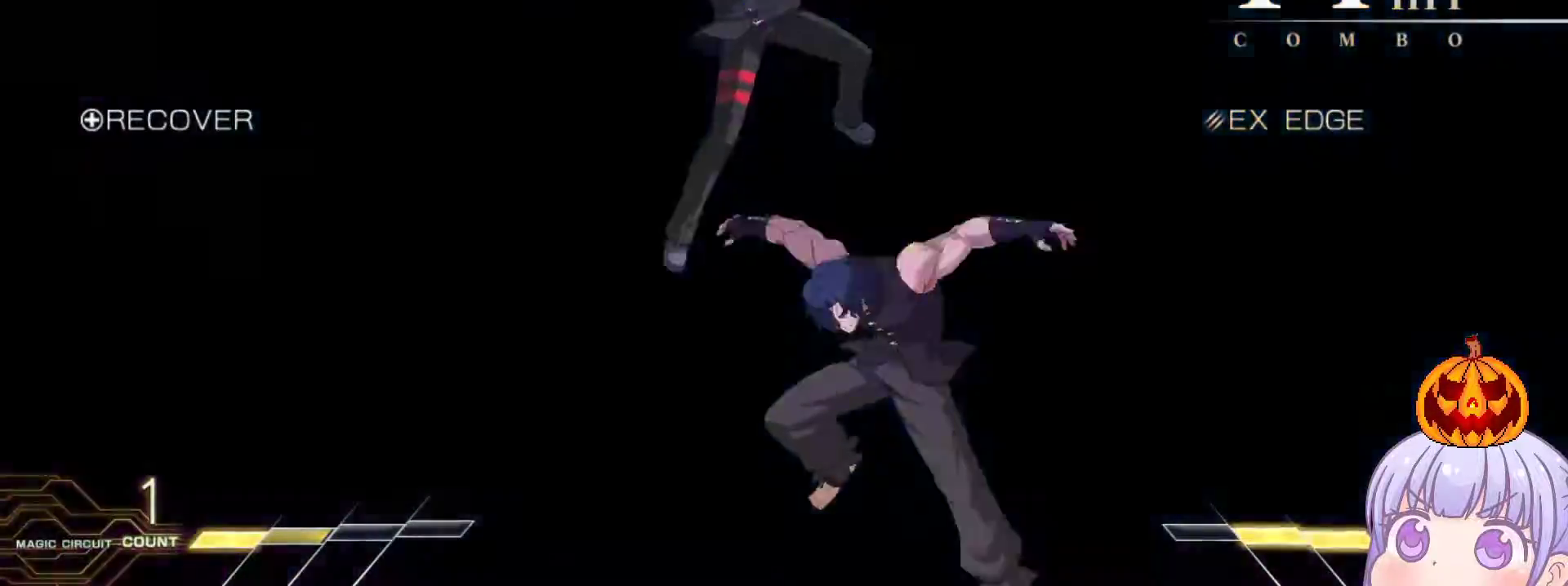
{"buttons": [], "left_stick": "down-left", "events": [[33, "left_stick", "center"], [183, "left_stick", "left"], [233, "left_stick", "down-left"]]}
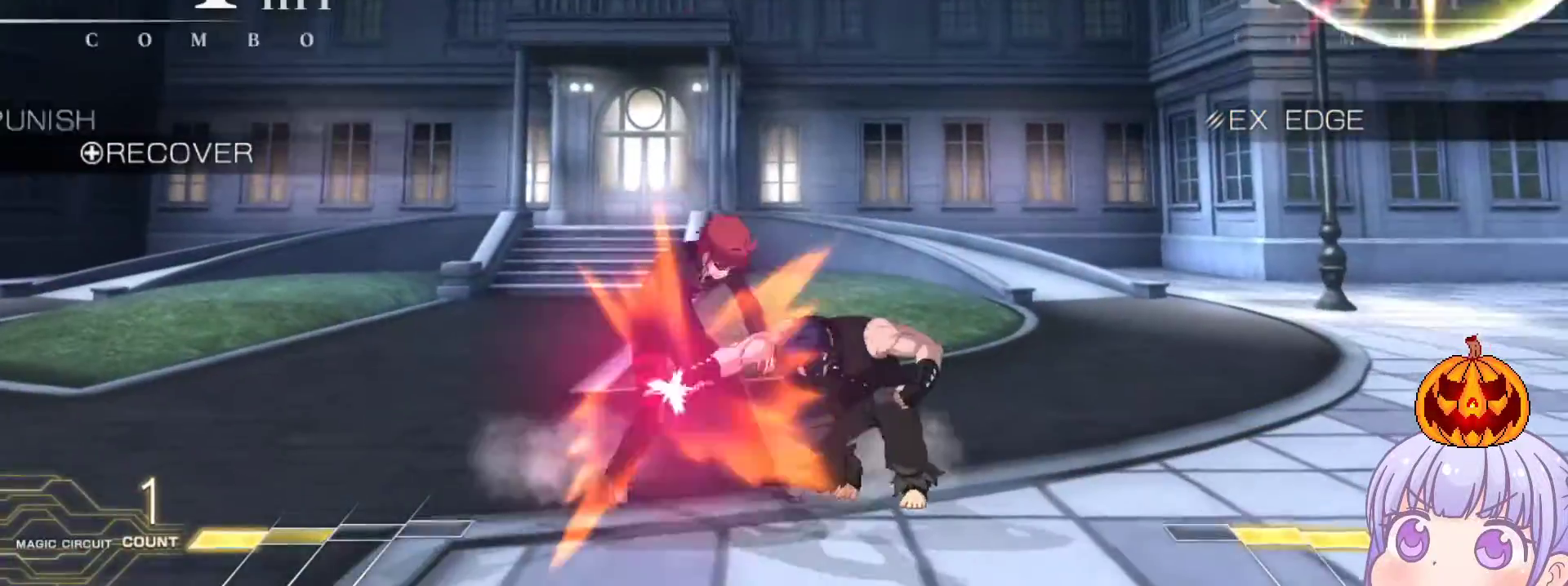
{"buttons": ["SQUARE"], "left_stick": "down-left", "events": [[467, "SQUARE", "down"]]}
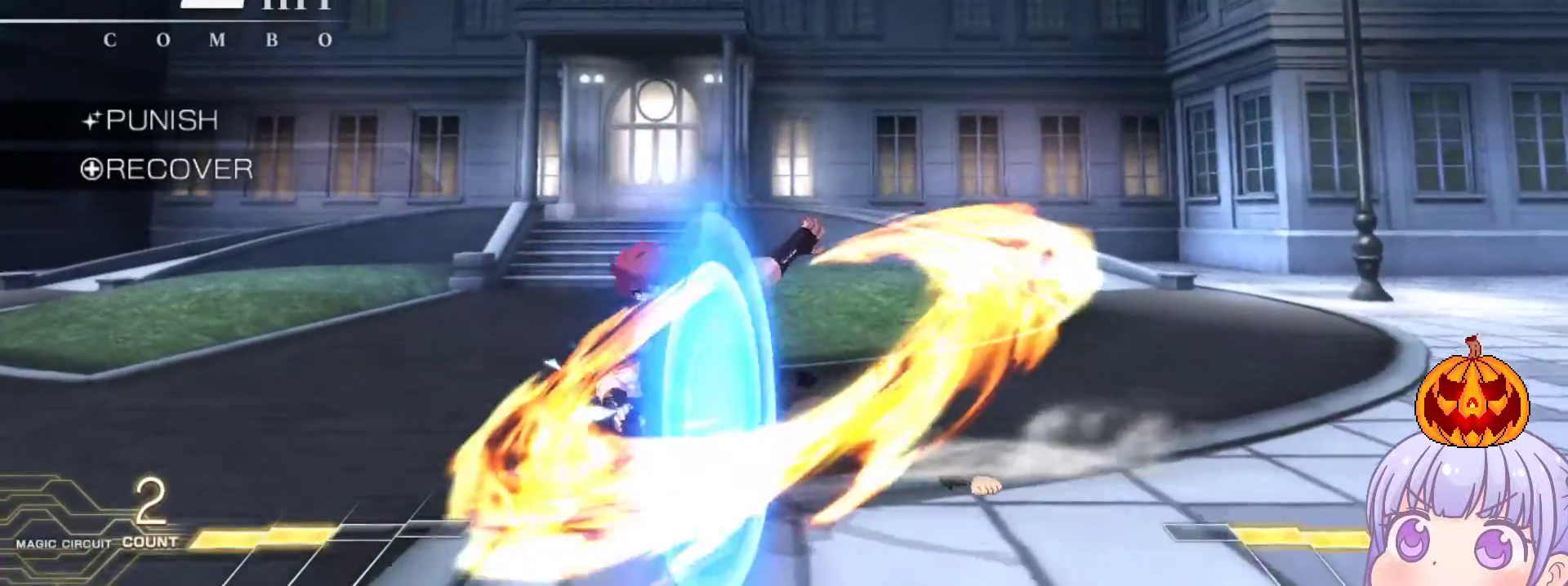
{"buttons": [], "left_stick": "down-left", "events": [[433, "SQUARE", "up"]]}
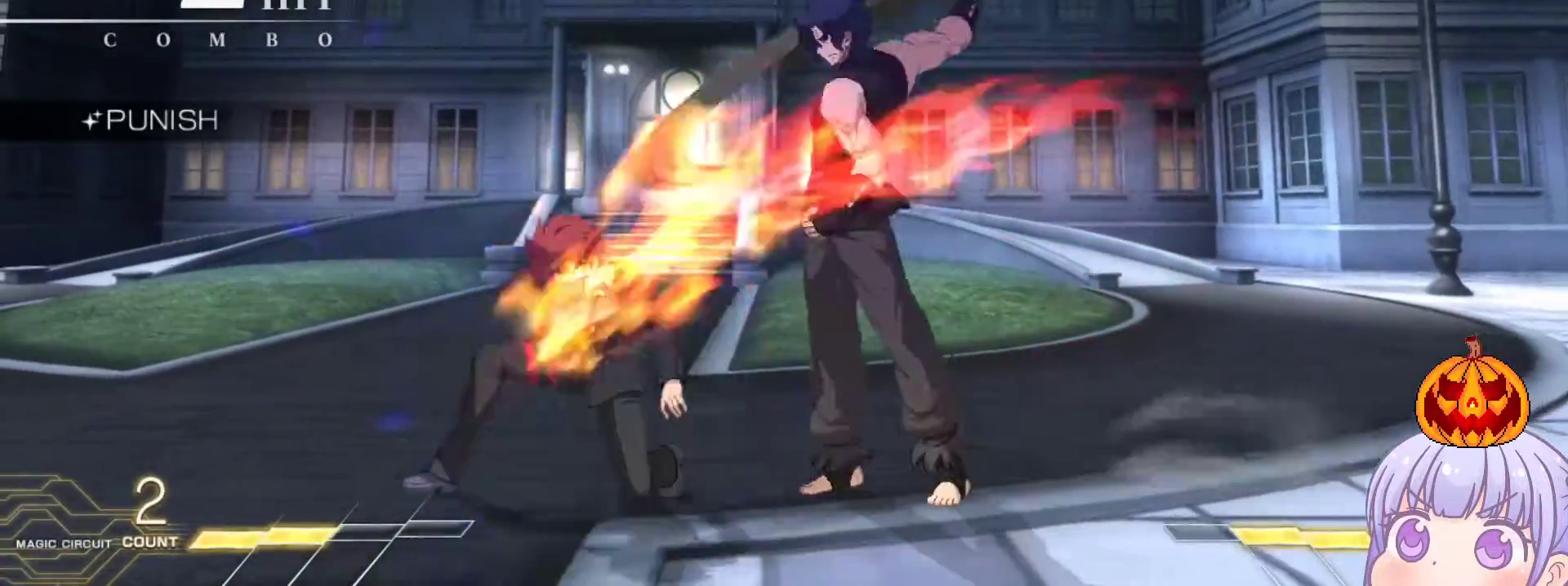
{"buttons": [], "left_stick": "down-left", "events": []}
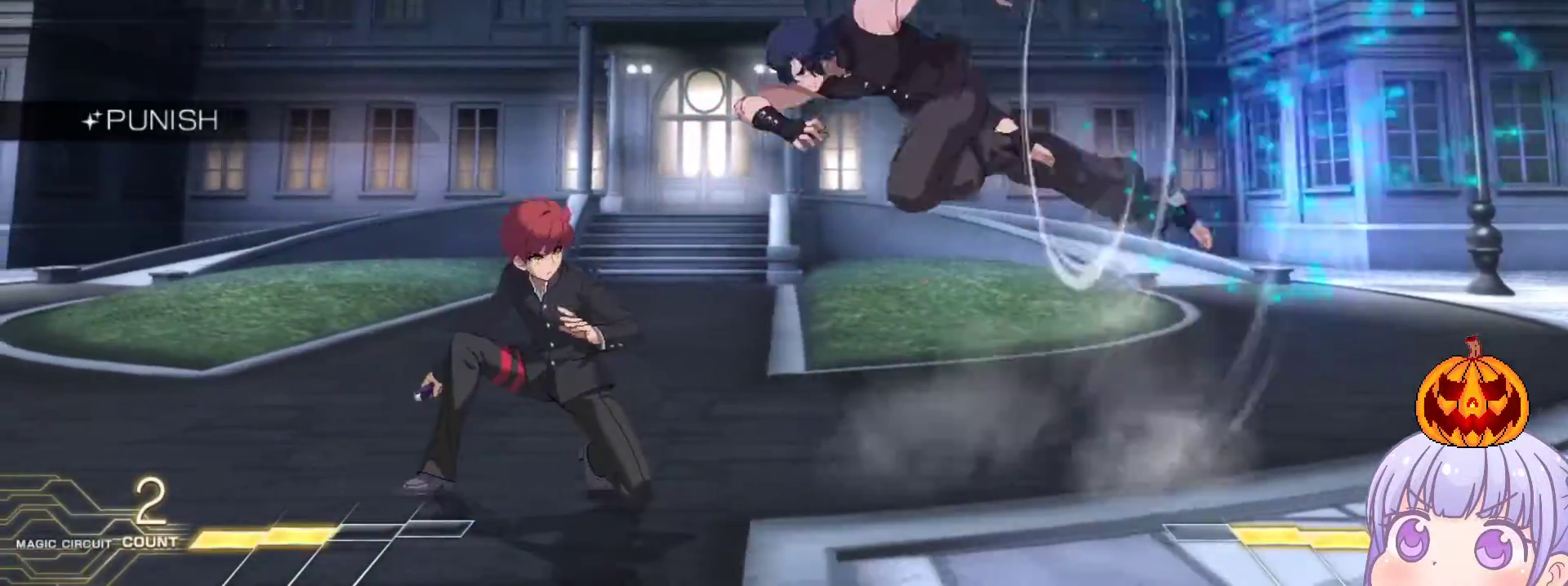
{"buttons": [], "left_stick": "center", "events": [[33, "left_stick", "left"], [100, "CROSS", "down"], [183, "CROSS", "up"], [417, "left_stick", "center"]]}
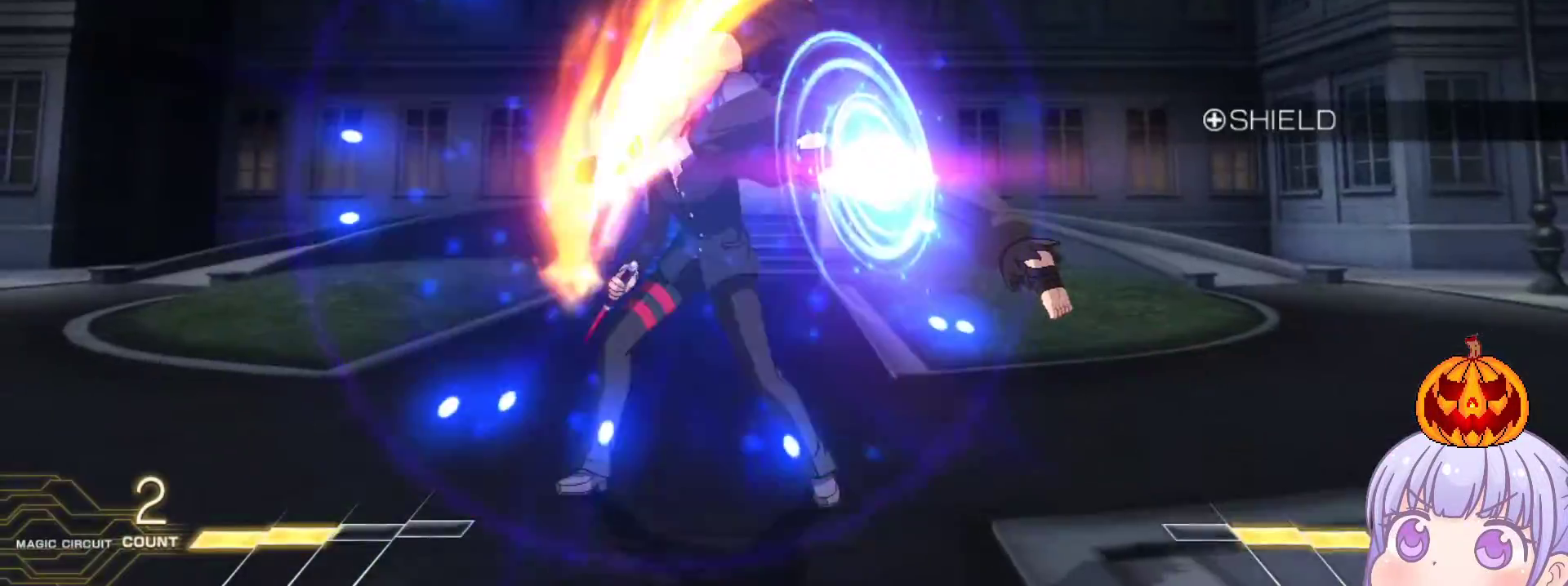
{"buttons": [], "left_stick": "up-left", "events": [[100, "R1", "down"], [100, "TRIANGLE", "down"], [133, "R1", "up"], [133, "TRIANGLE", "up"], [500, "left_stick", "up-left"]]}